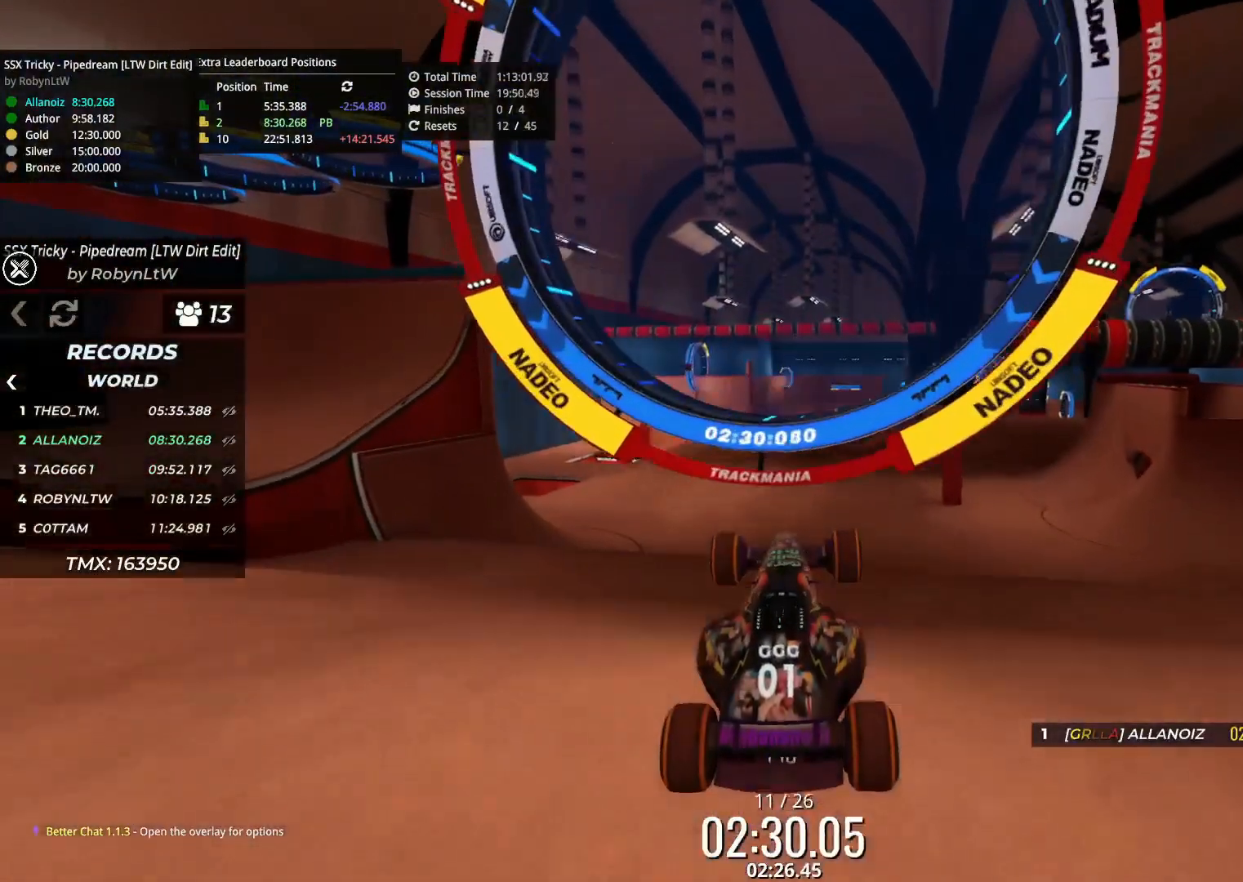
Gameplay with keyboard; each line is a JSON object with the keys held at the frame after it. "events" lists presses ("down") and releases ("up") of "down", "left", "right" and "up" between this image and that frame as [ms after this image, input, new state], when the widget could be followed in between. No other keys are recorded. Mouse input is not recorded.
{"keys": ["up"], "events": []}
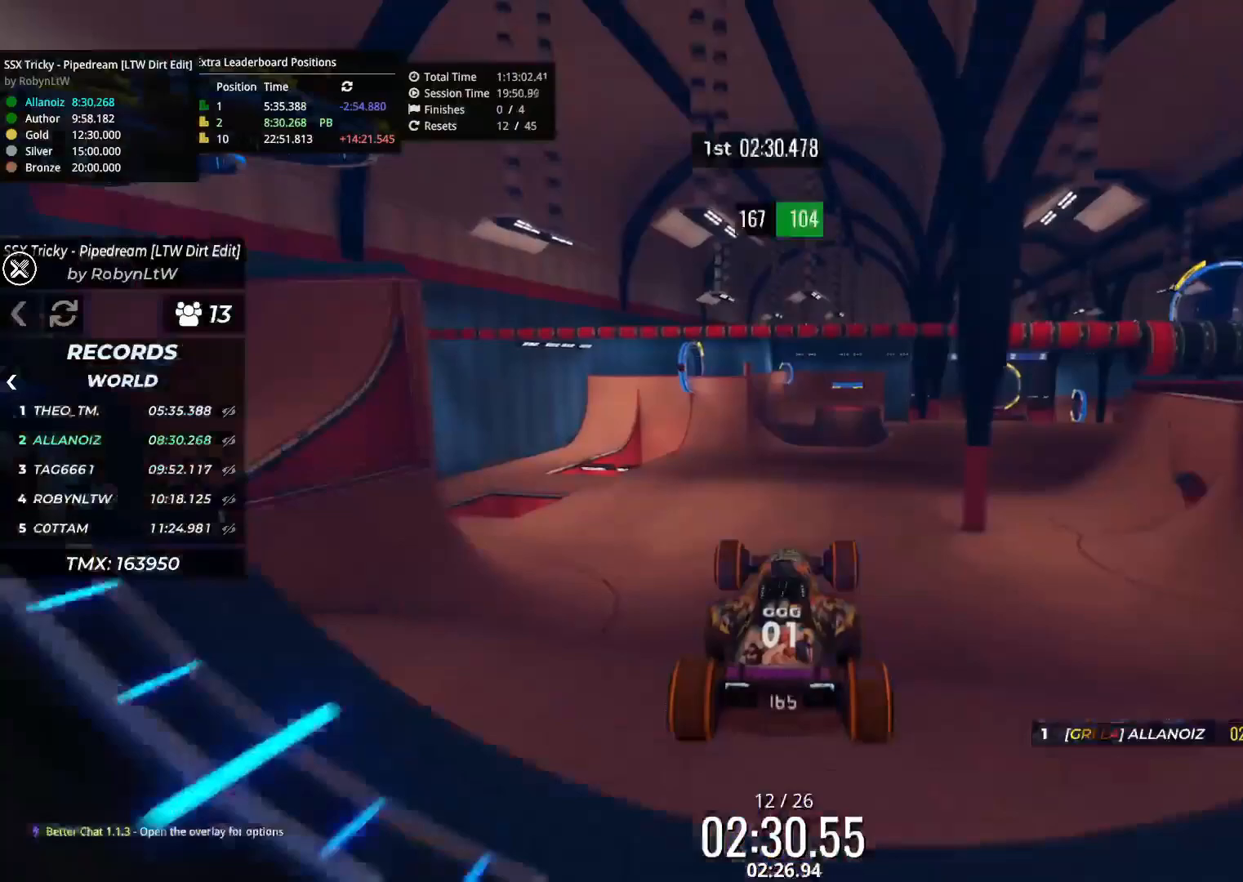
{"keys": ["down", "left", "up"], "events": [[333, "left", "down"], [350, "down", "down"]]}
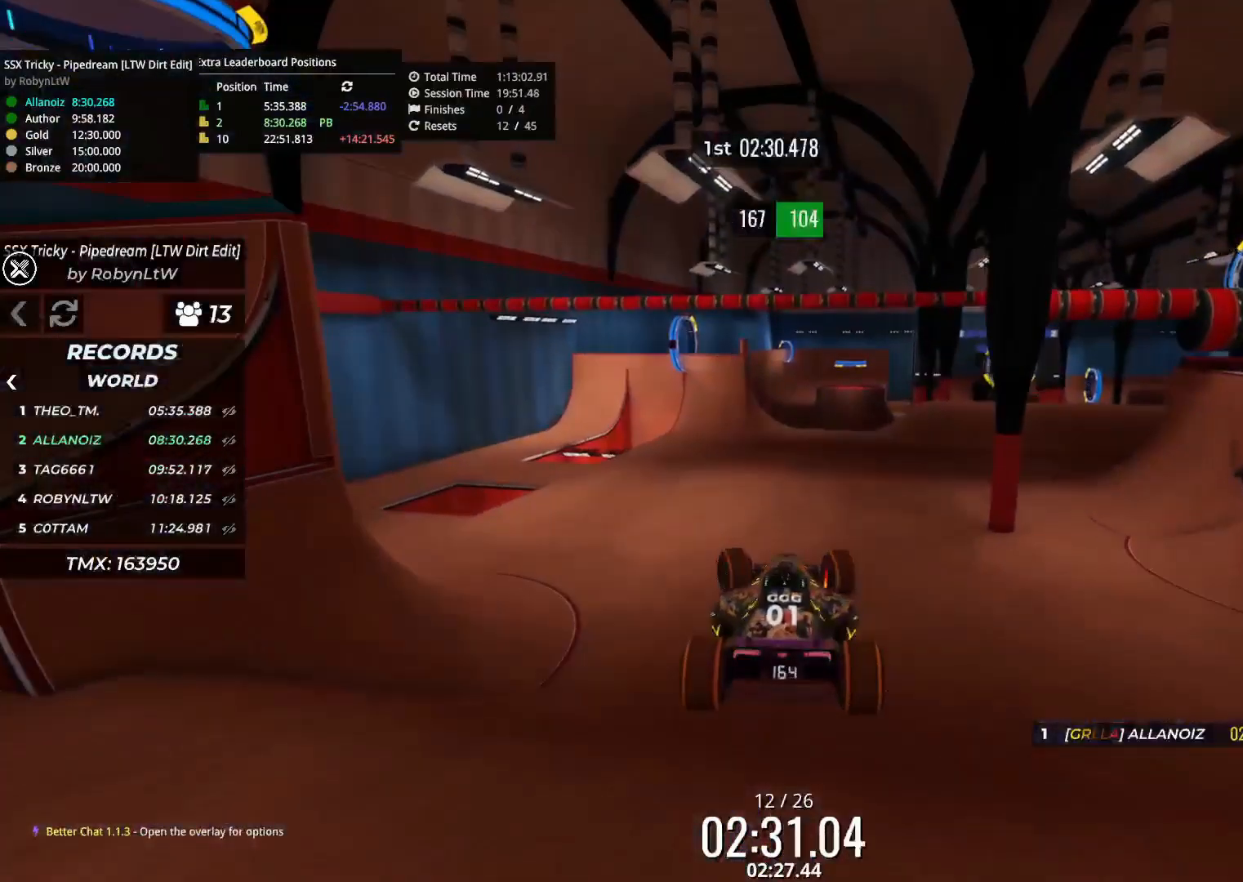
{"keys": ["left", "up"], "events": [[100, "down", "up"]]}
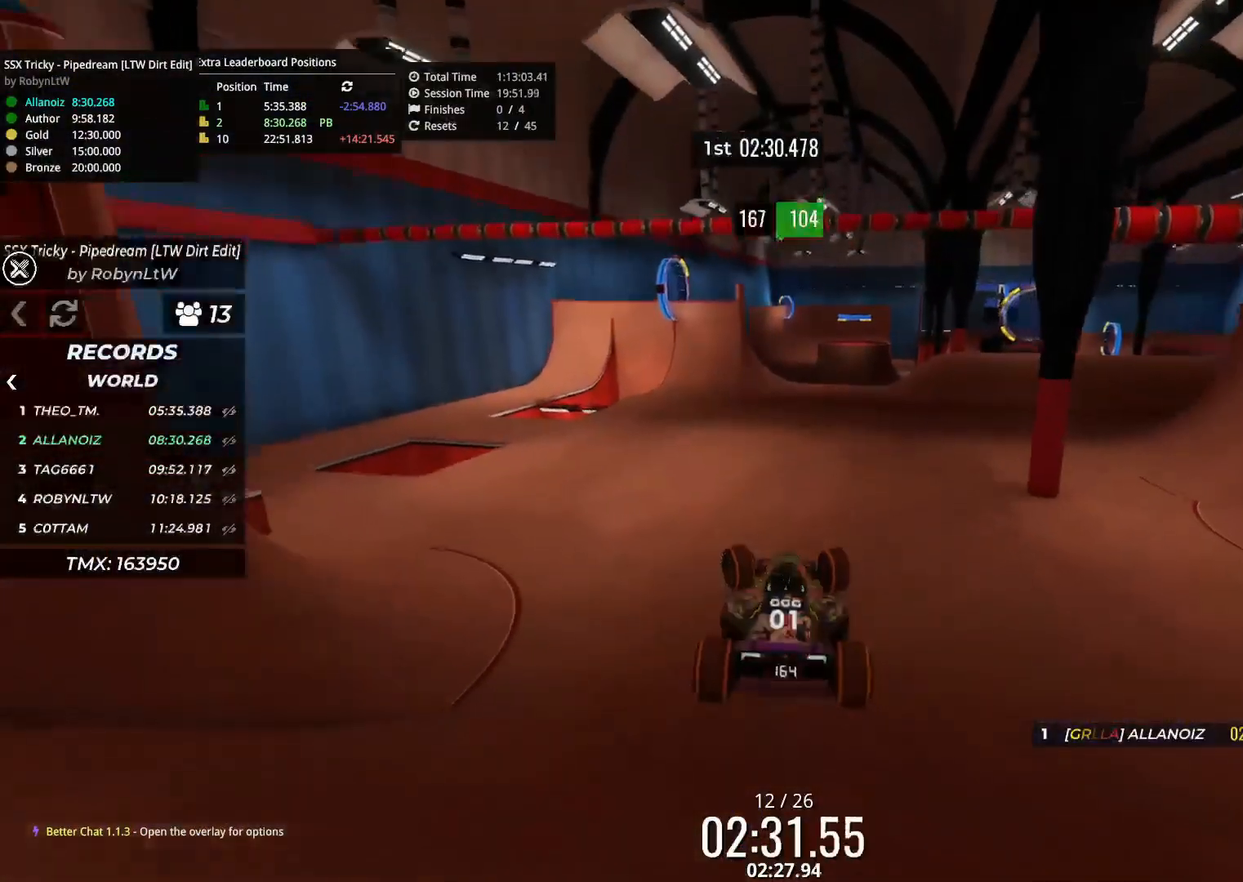
{"keys": ["up"], "events": [[167, "left", "up"]]}
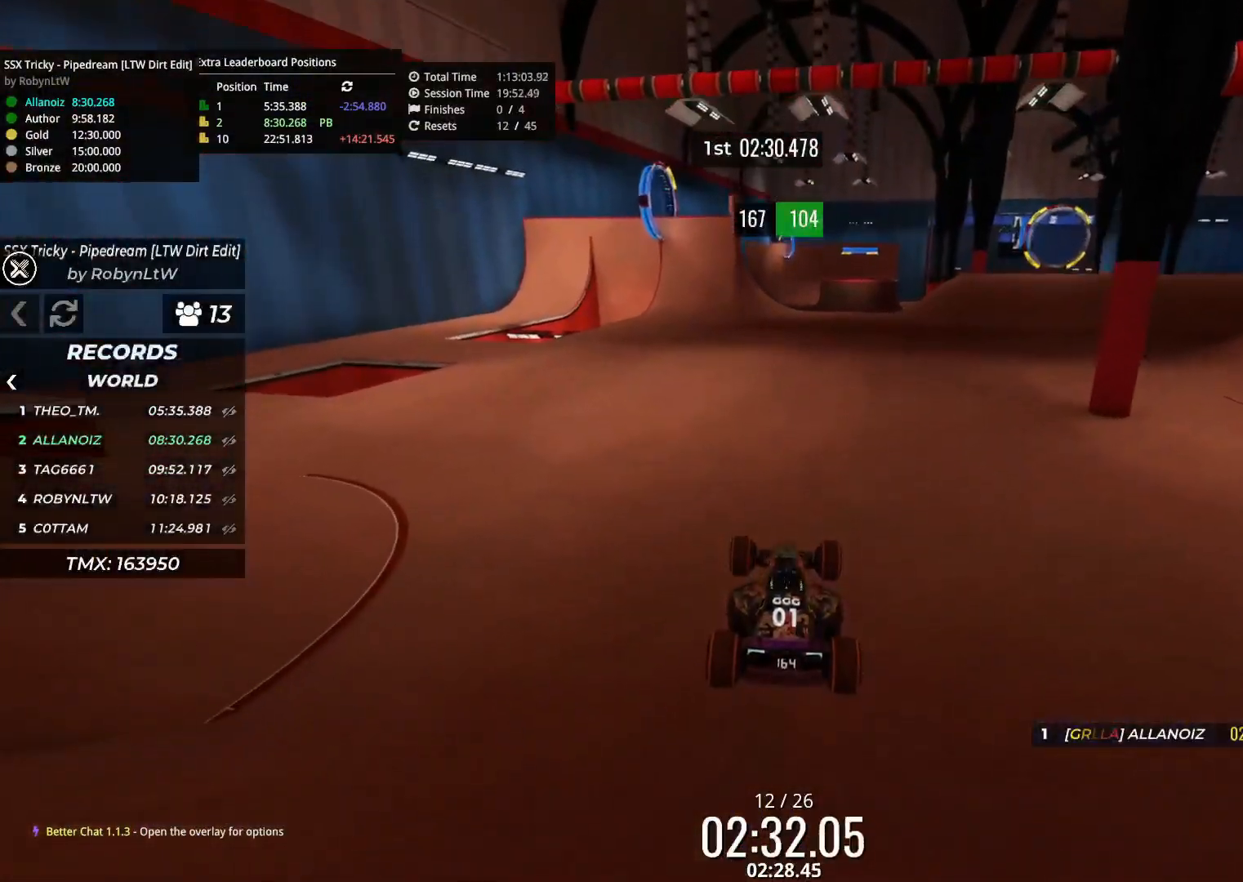
{"keys": ["up"], "events": []}
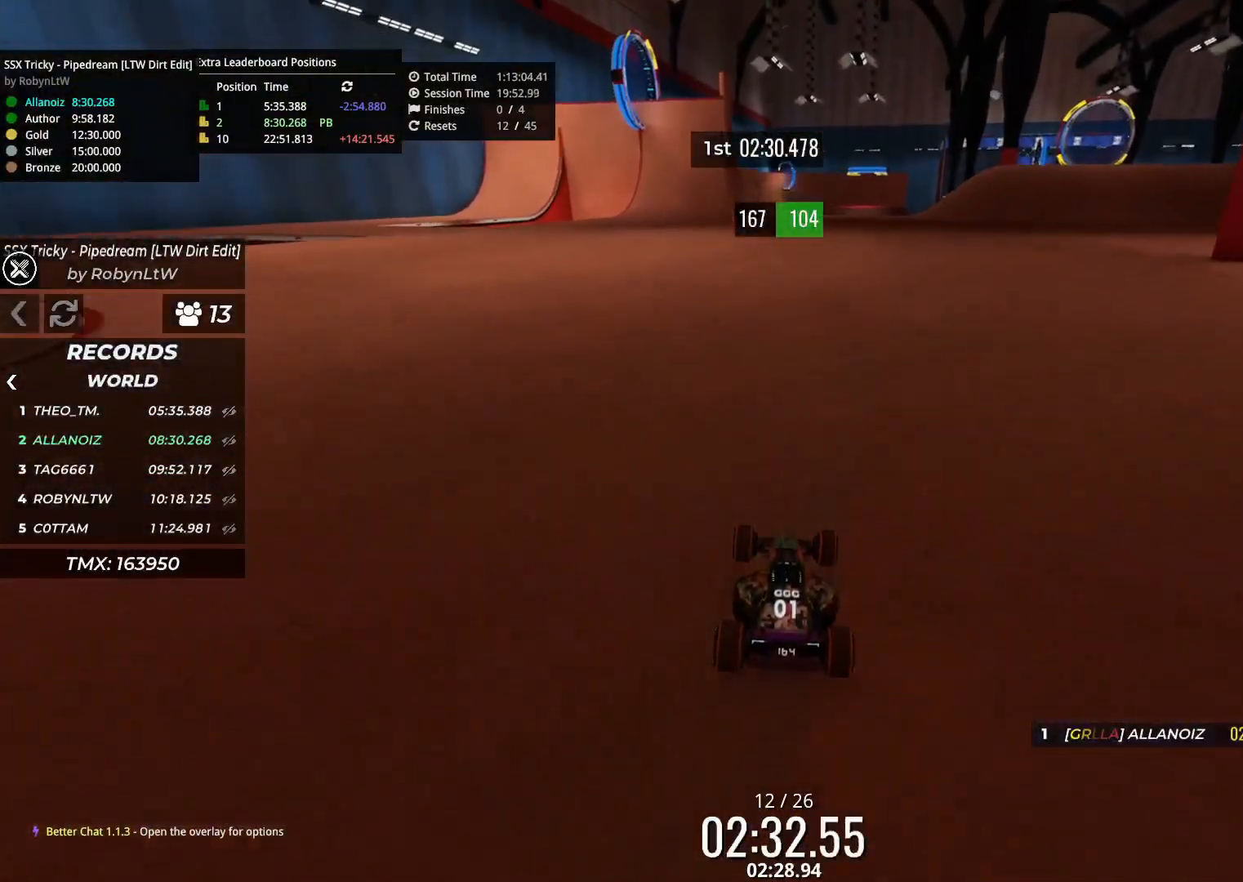
{"keys": ["up"], "events": []}
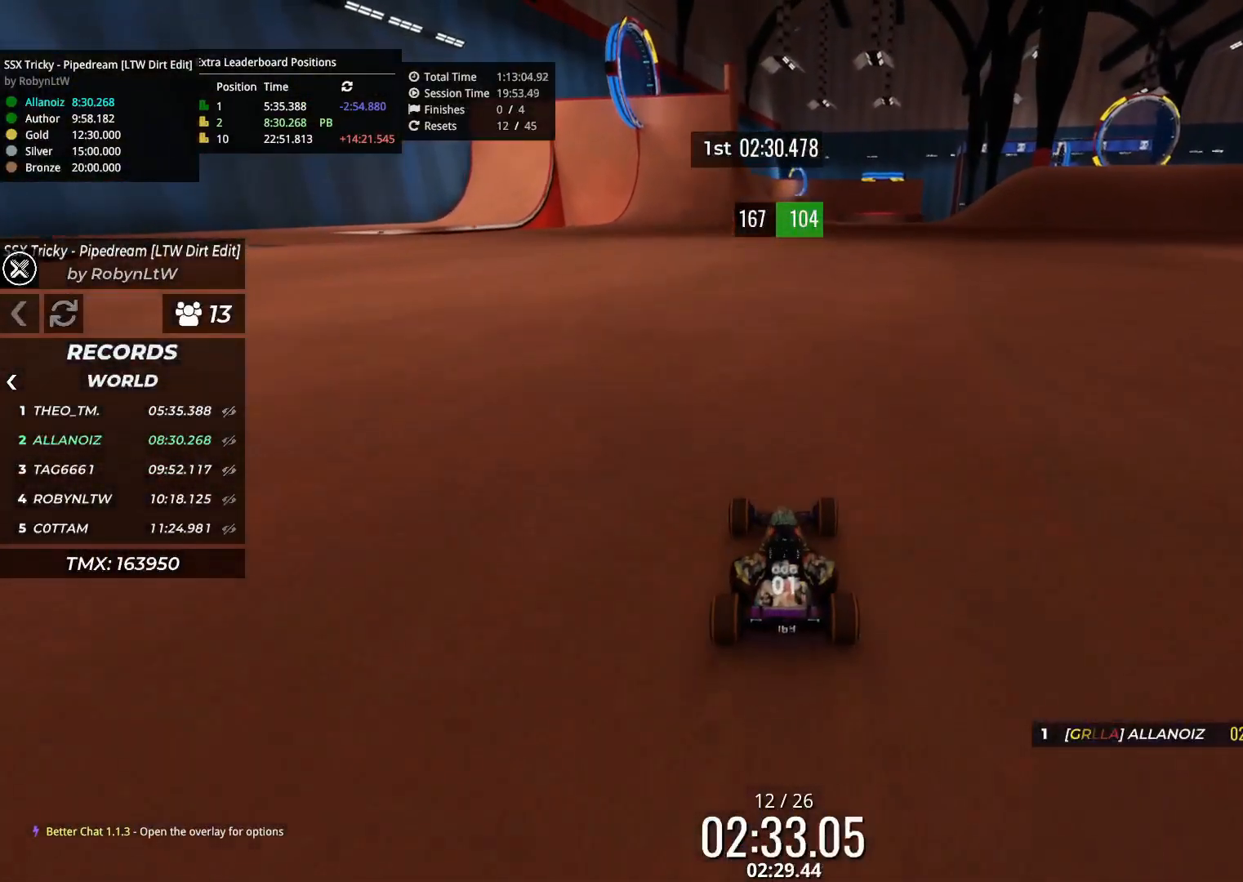
{"keys": ["up"], "events": []}
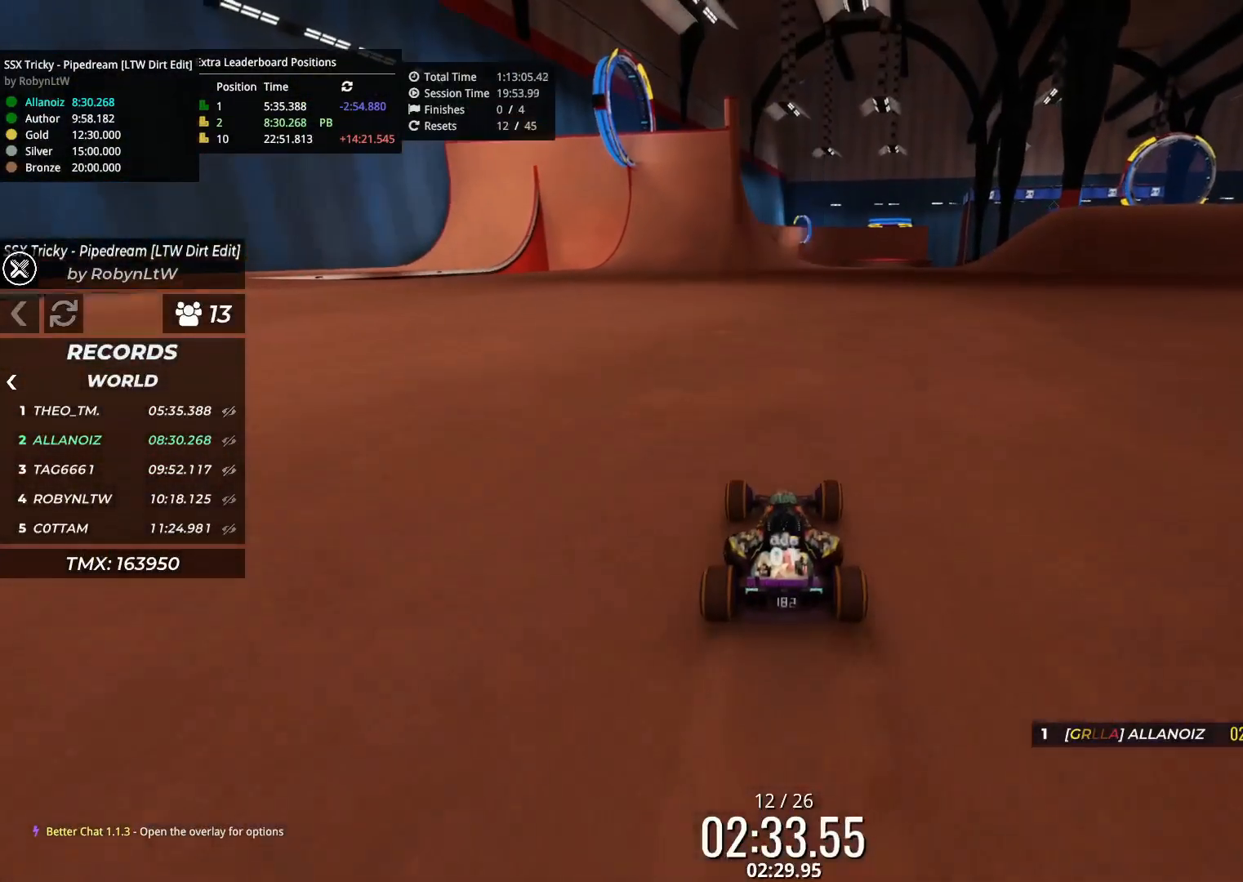
{"keys": ["up"], "events": [[117, "left", "down"], [183, "left", "up"]]}
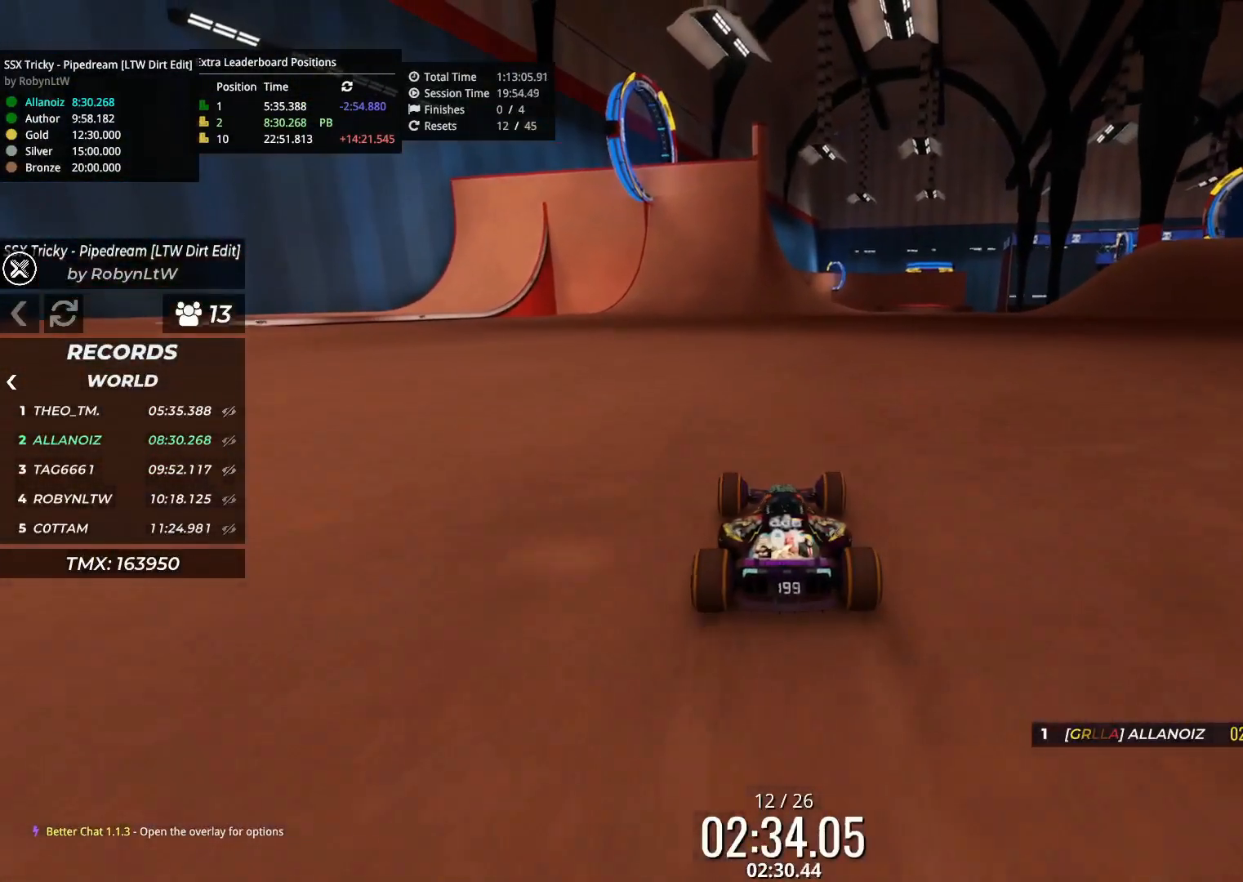
{"keys": ["up"], "events": [[300, "left", "down"], [383, "left", "up"]]}
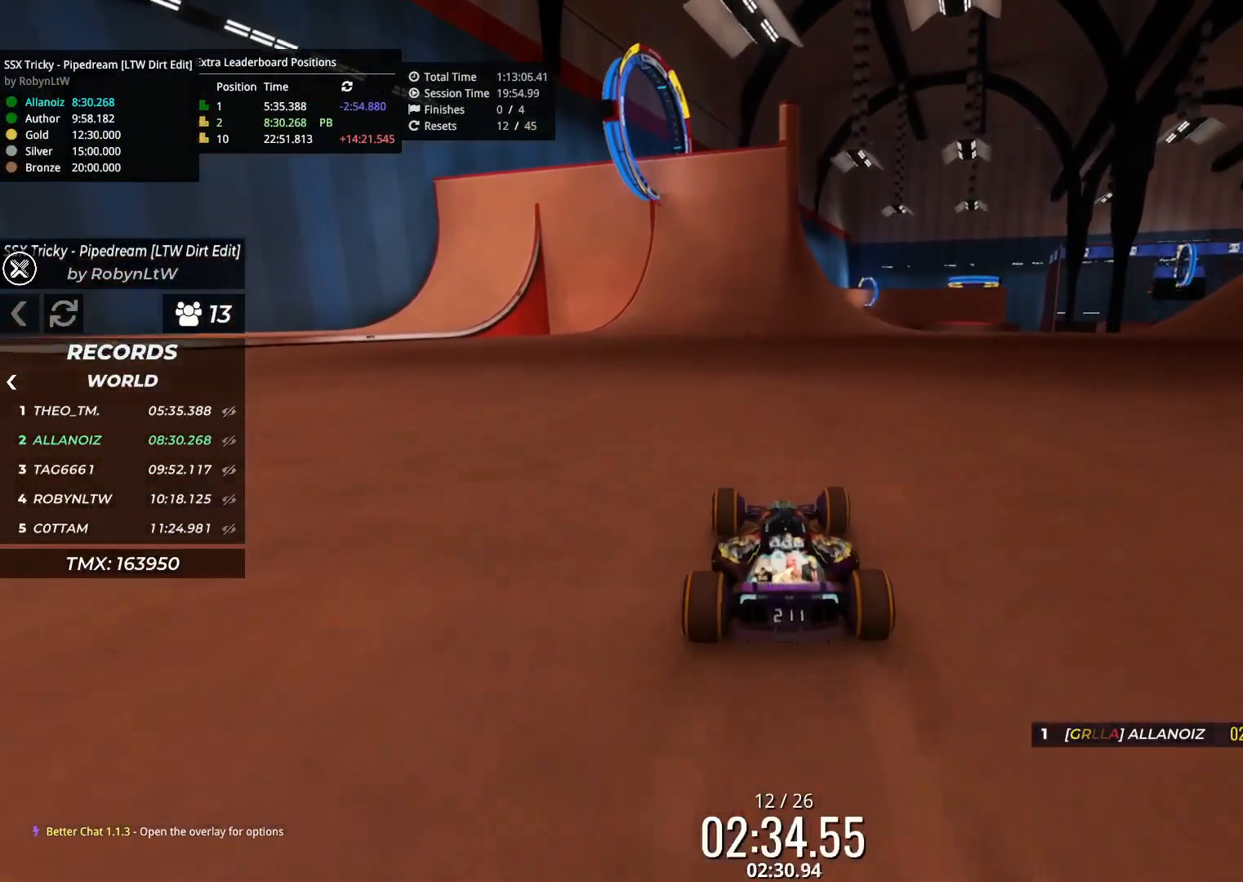
{"keys": ["up"], "events": []}
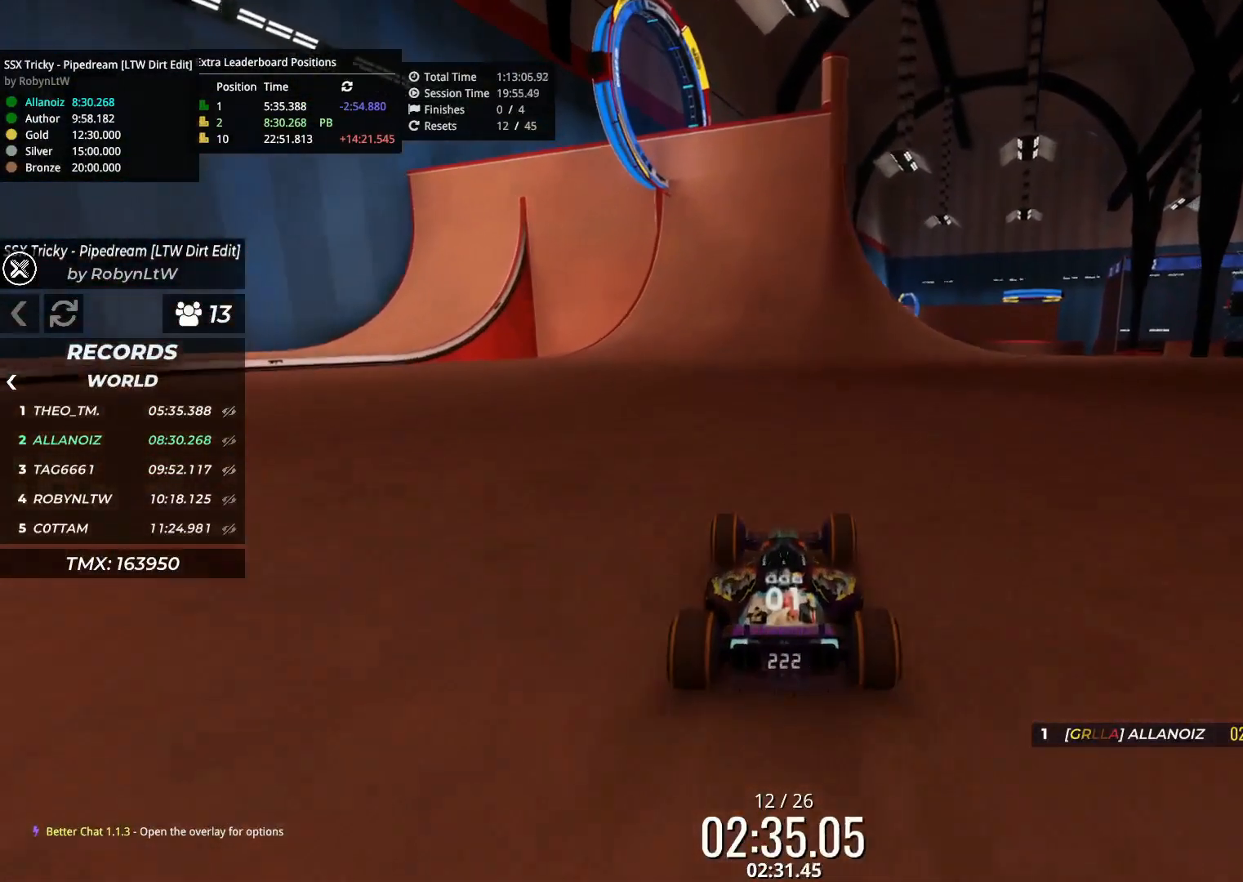
{"keys": ["up"], "events": []}
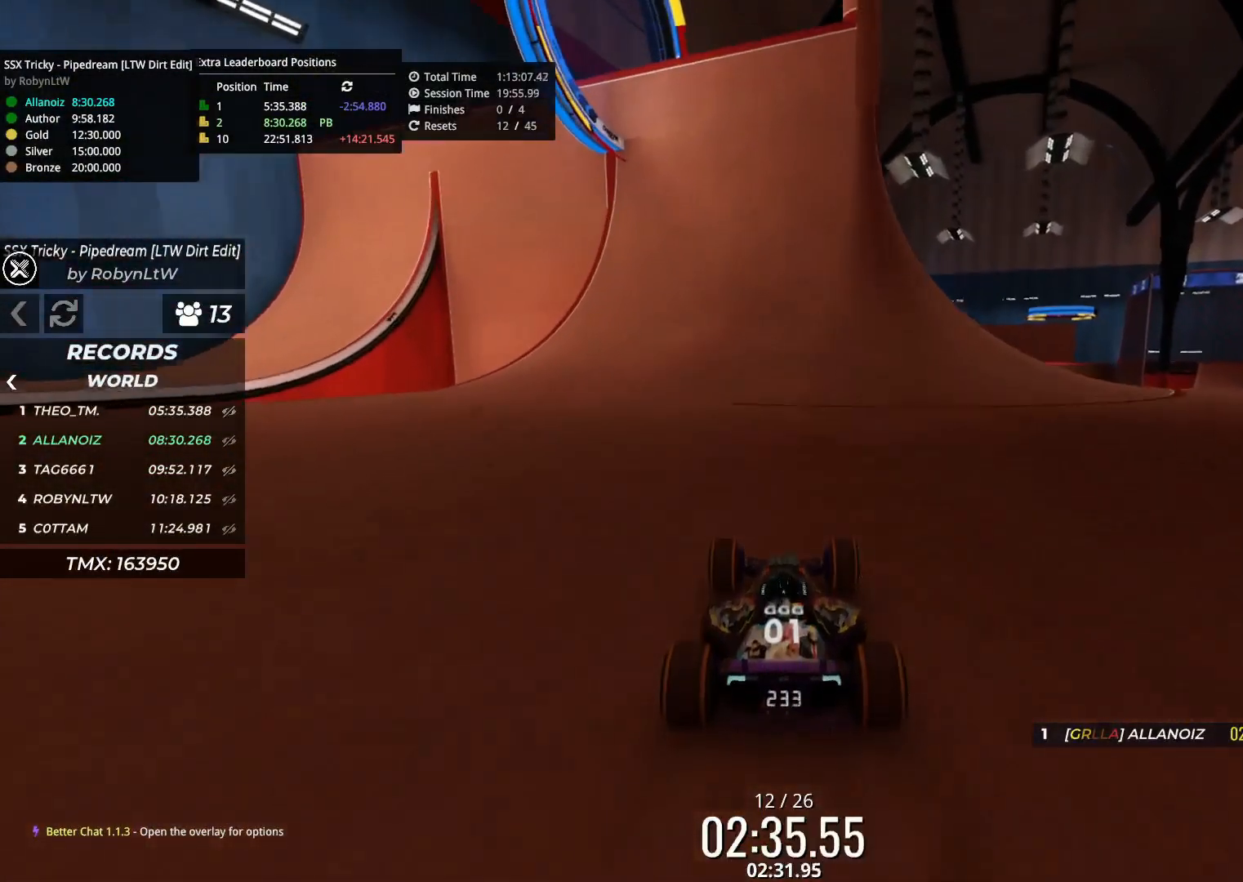
{"keys": ["up"], "events": []}
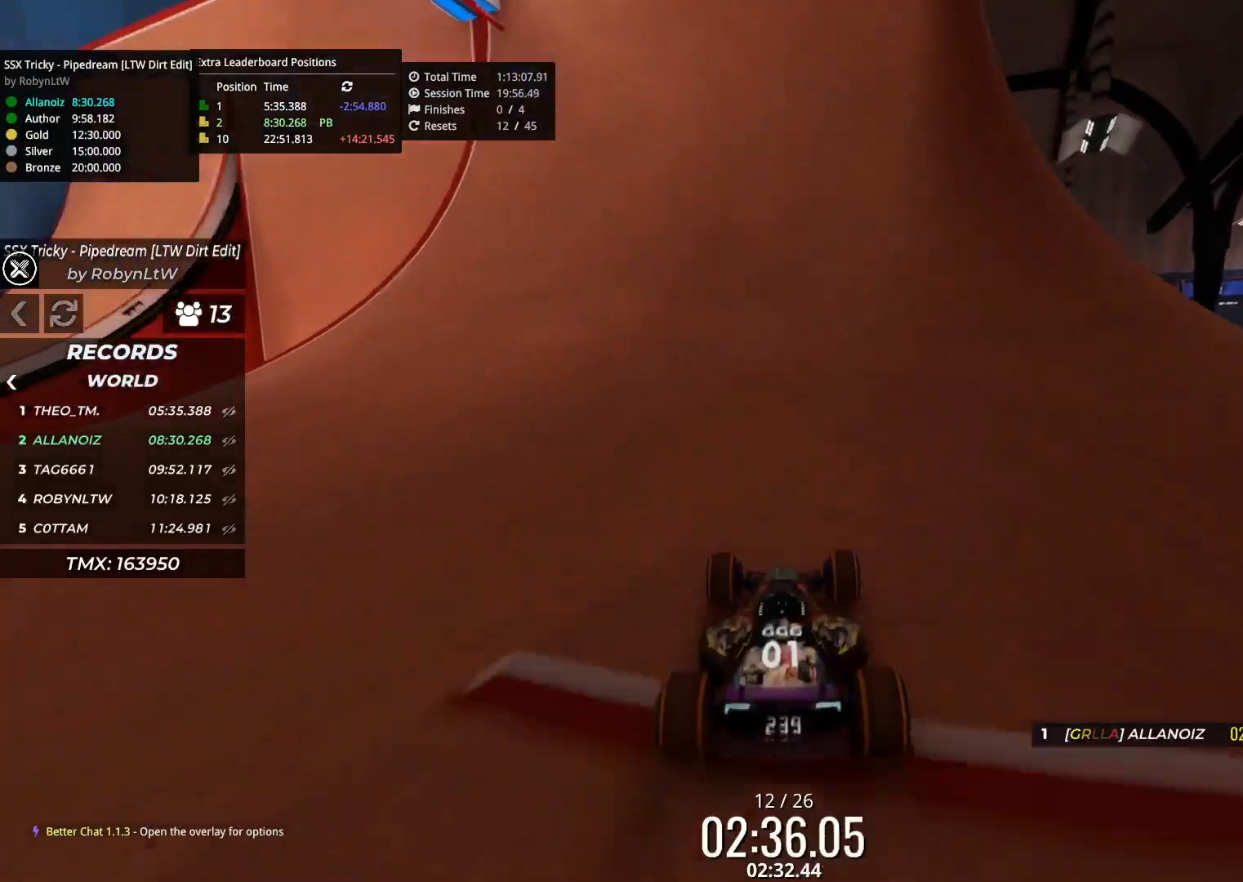
{"keys": ["left"], "events": [[200, "left", "down"], [350, "up", "up"]]}
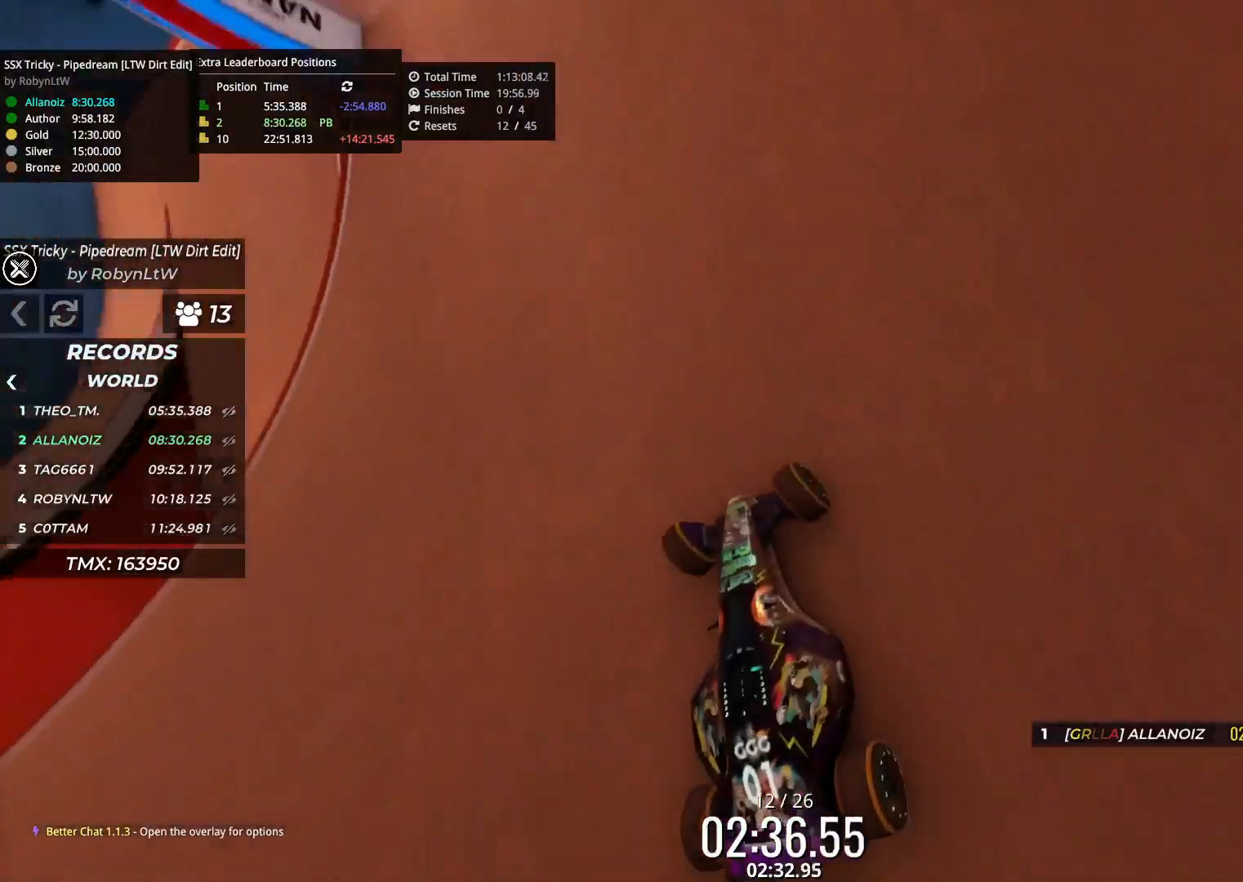
{"keys": ["left"], "events": [[83, "left", "up"], [150, "left", "down"]]}
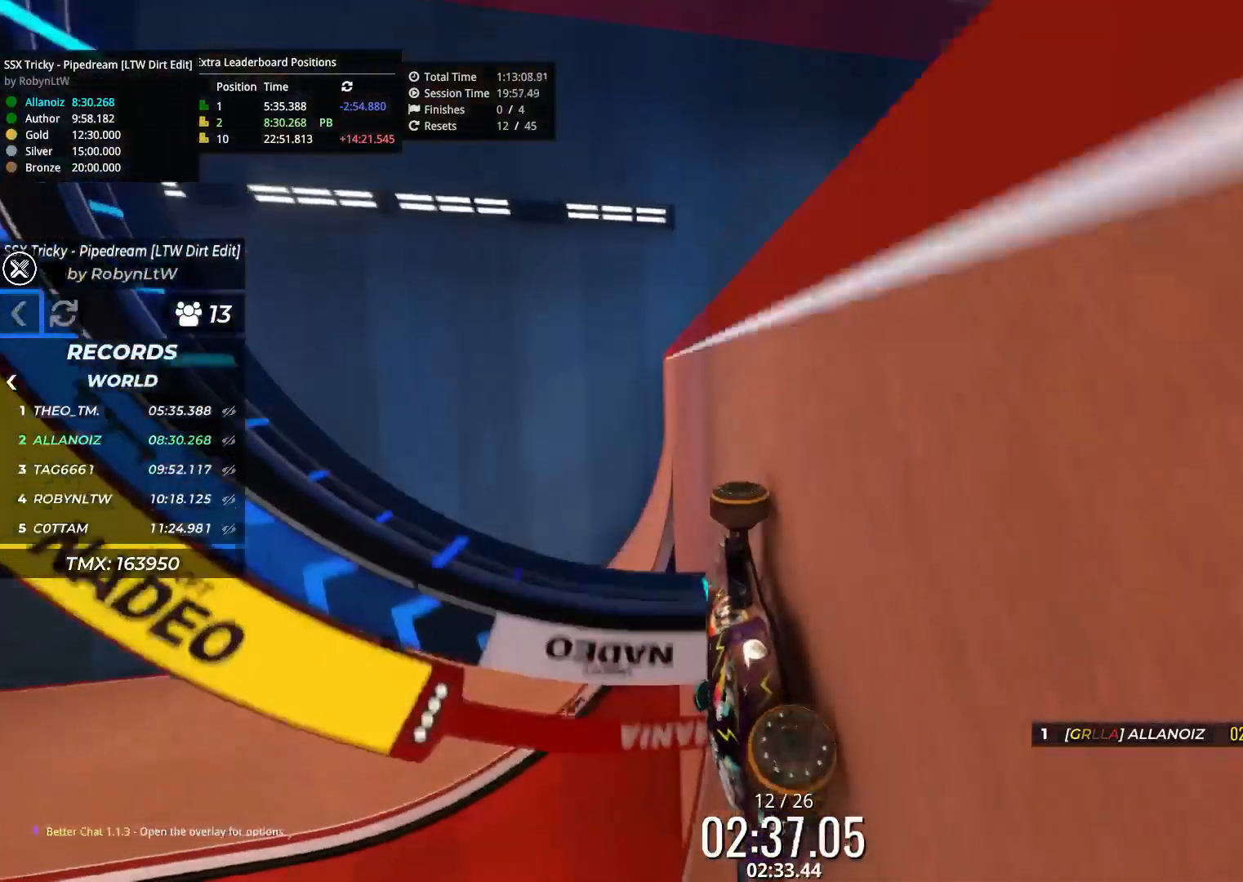
{"keys": ["right"], "events": [[233, "left", "up"], [333, "right", "down"]]}
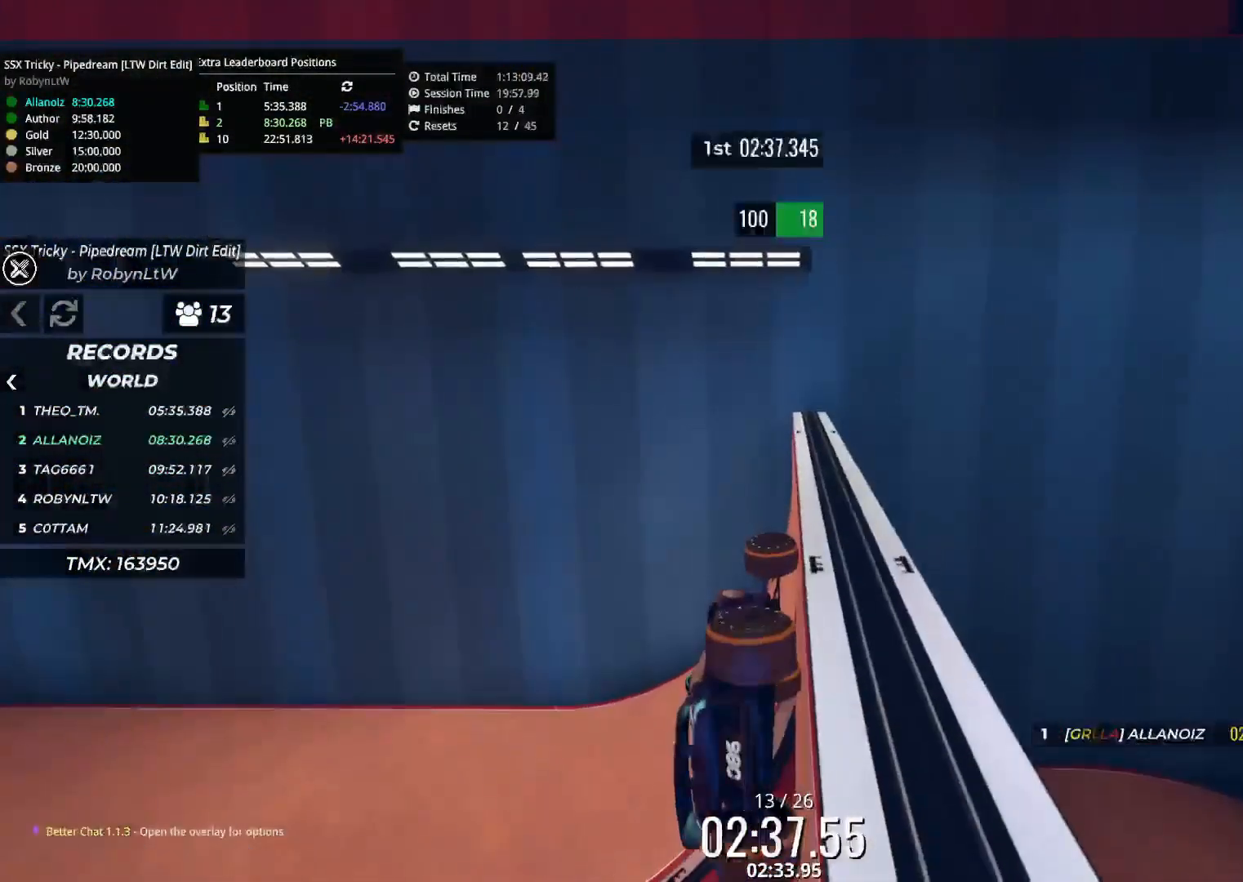
{"keys": ["right"], "events": [[217, "down", "down"], [417, "down", "up"]]}
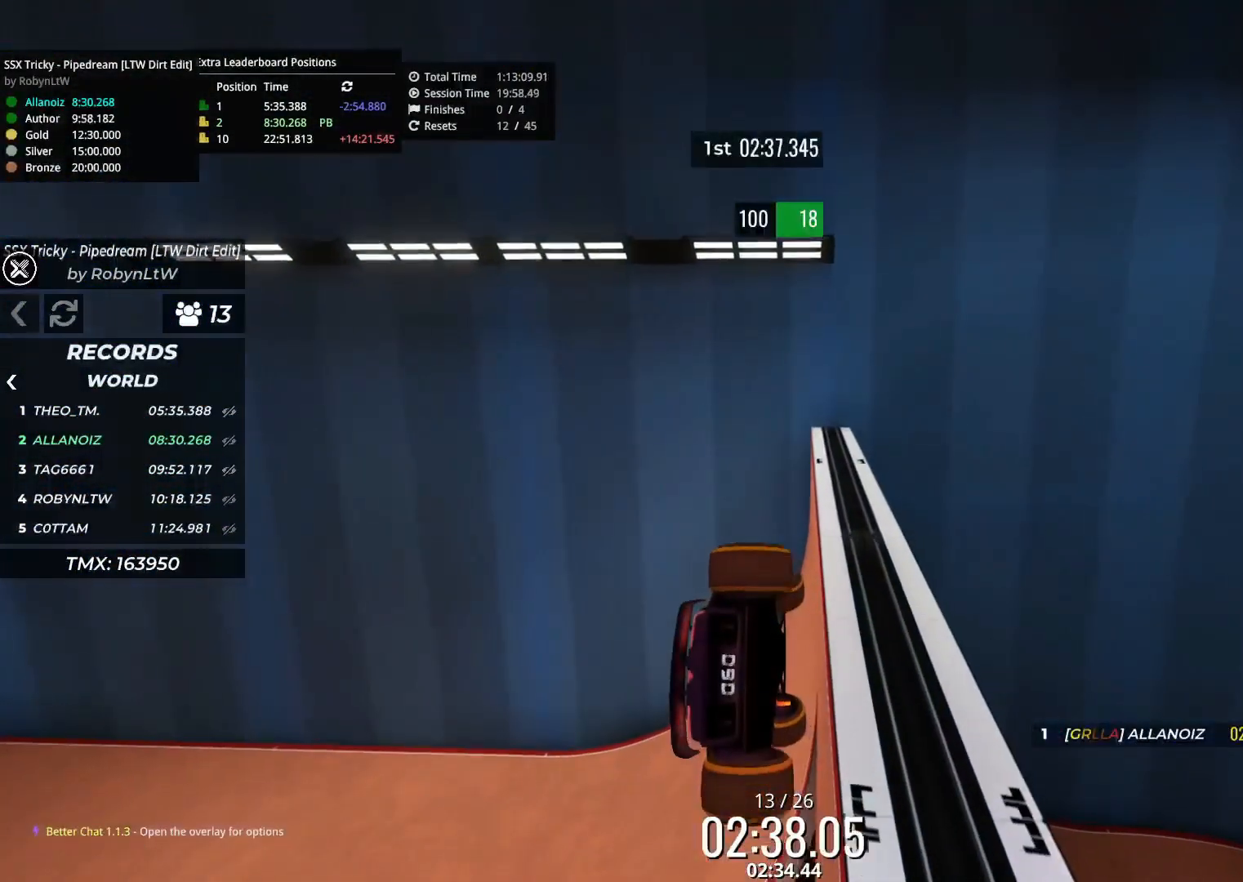
{"keys": ["right", "up"], "events": [[100, "left", "down"], [100, "right", "up"], [133, "up", "down"], [283, "left", "up"], [283, "right", "down"]]}
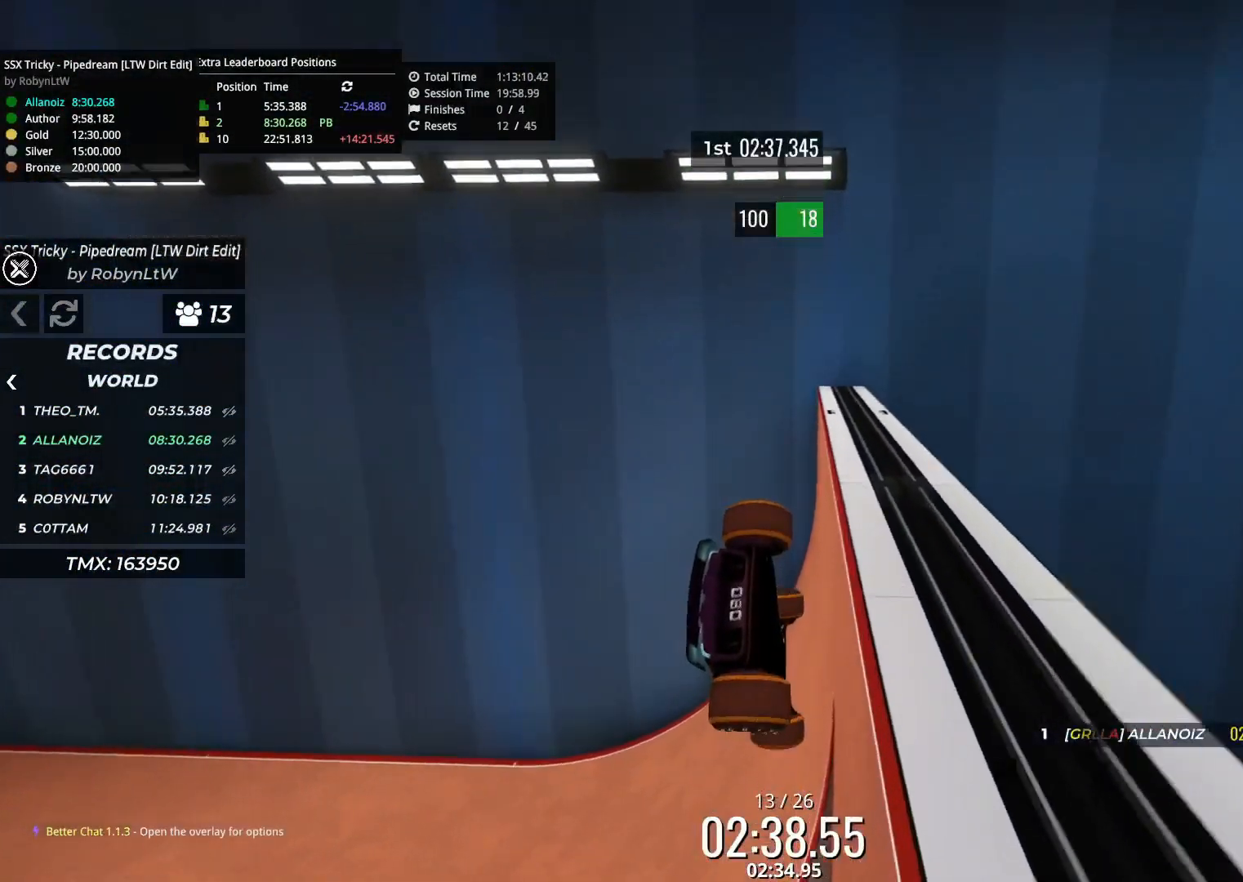
{"keys": ["right", "up"], "events": []}
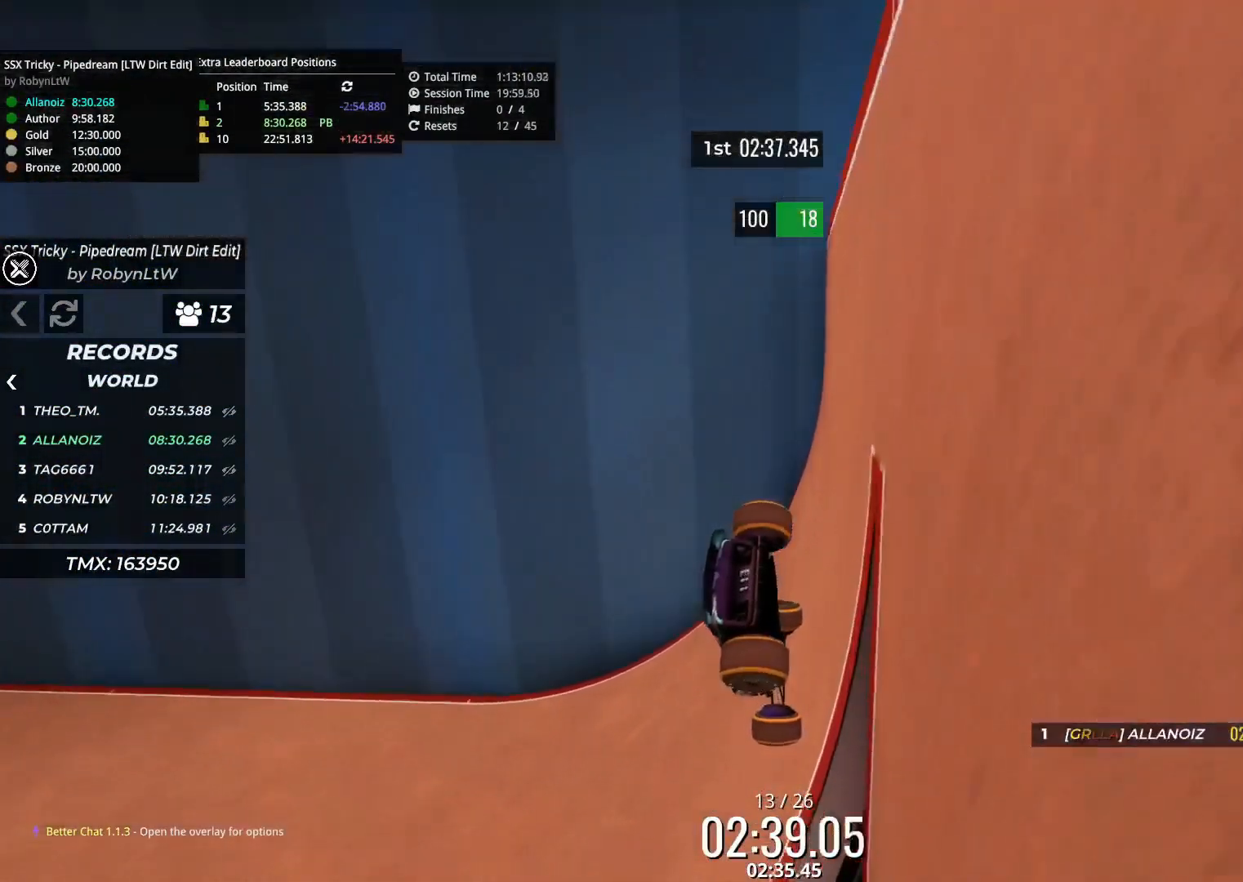
{"keys": ["right", "up"], "events": []}
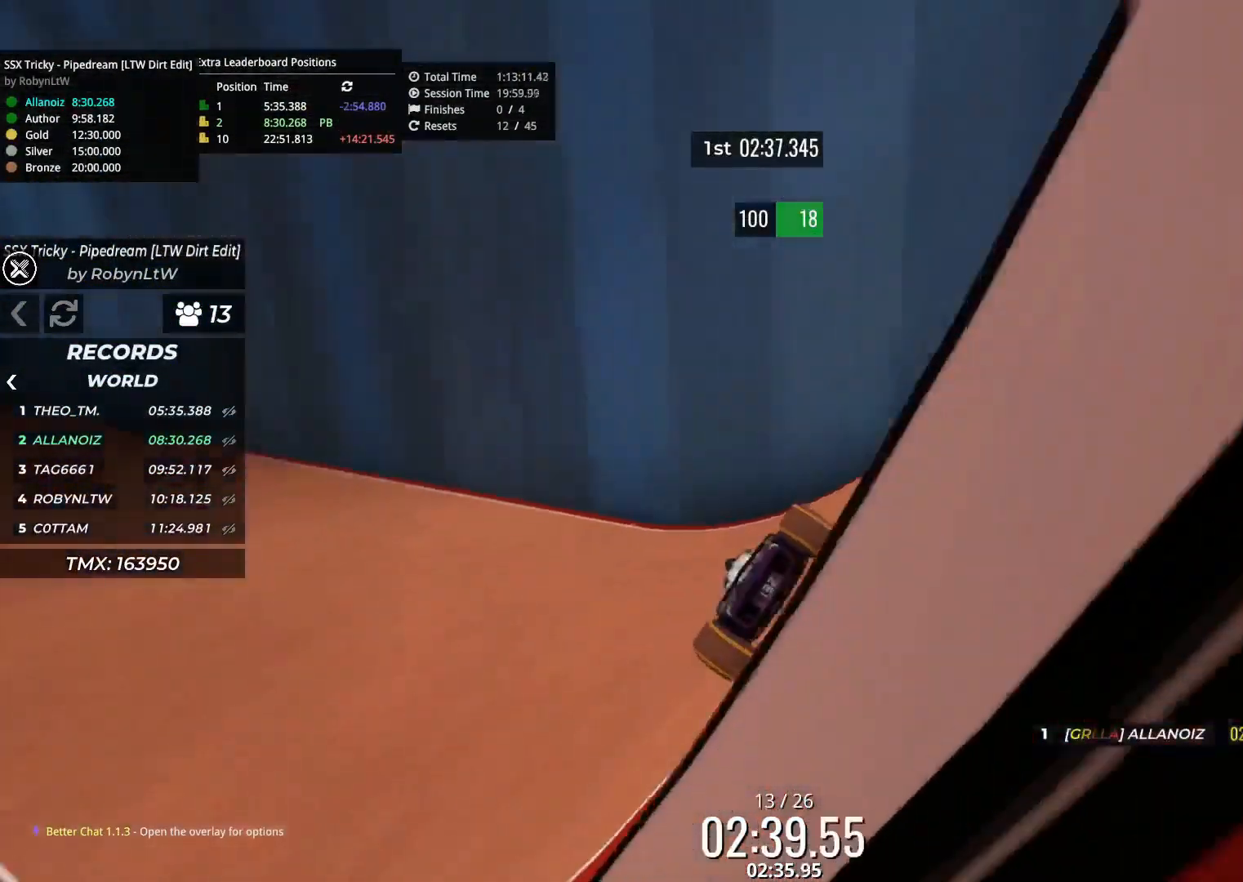
{"keys": ["left", "up"], "events": [[67, "left", "down"], [67, "right", "up"]]}
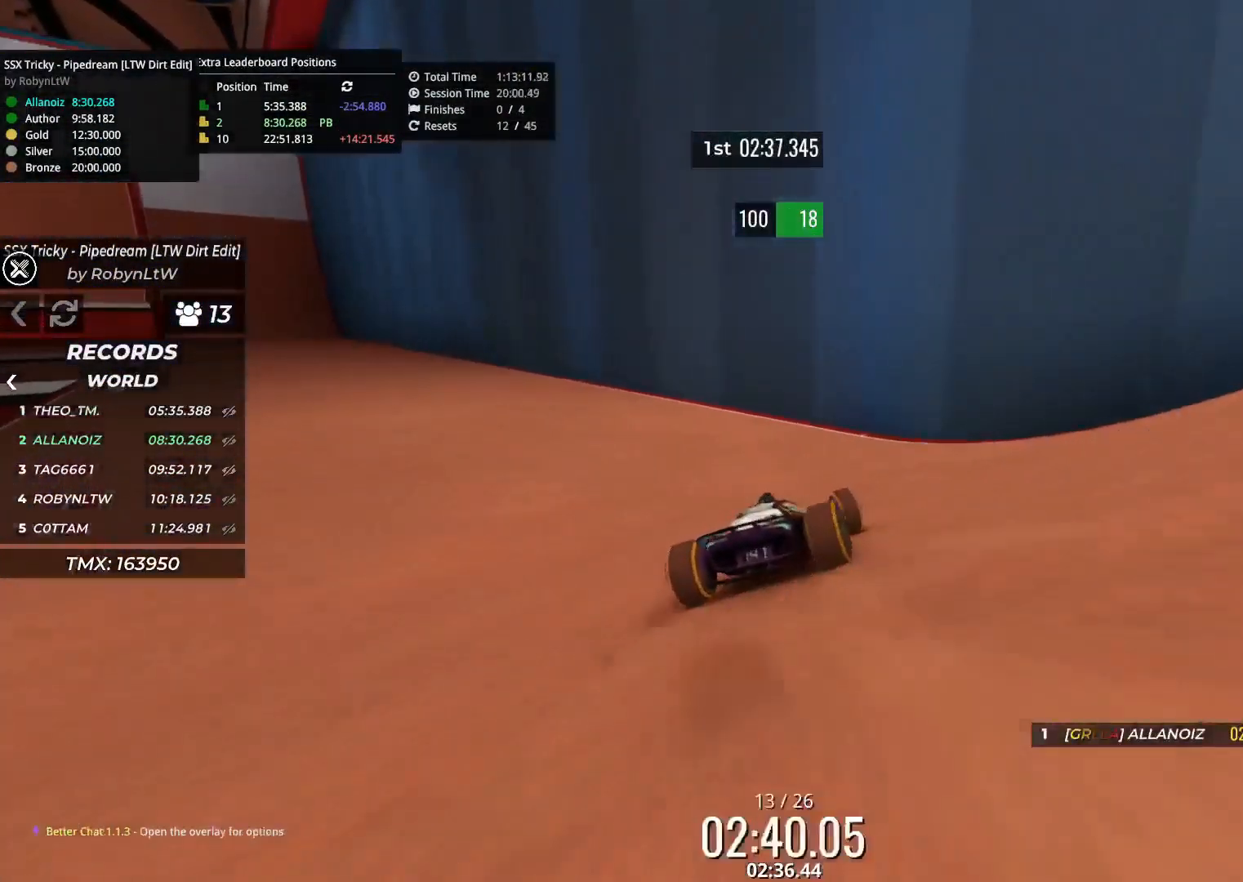
{"keys": ["left", "up"], "events": []}
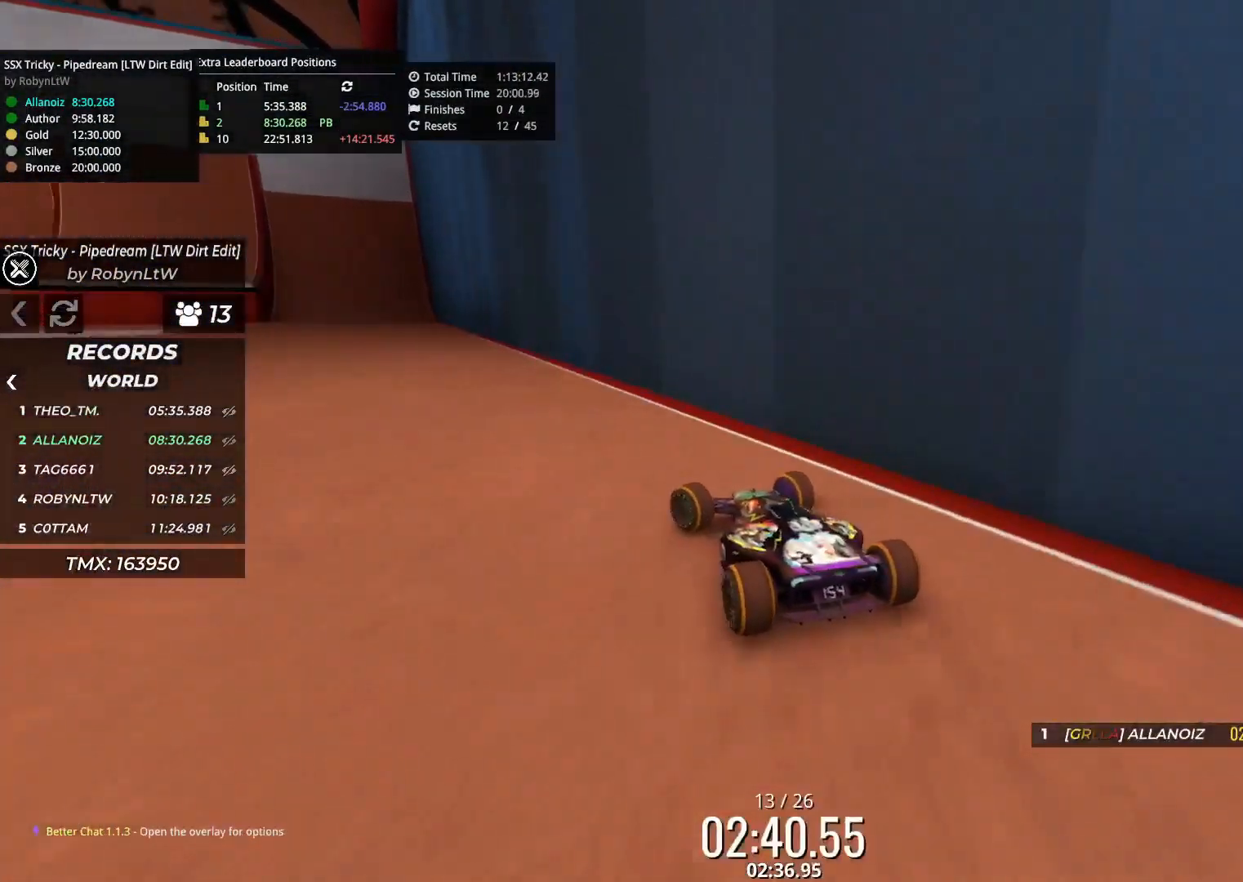
{"keys": ["up"], "events": [[350, "left", "up"]]}
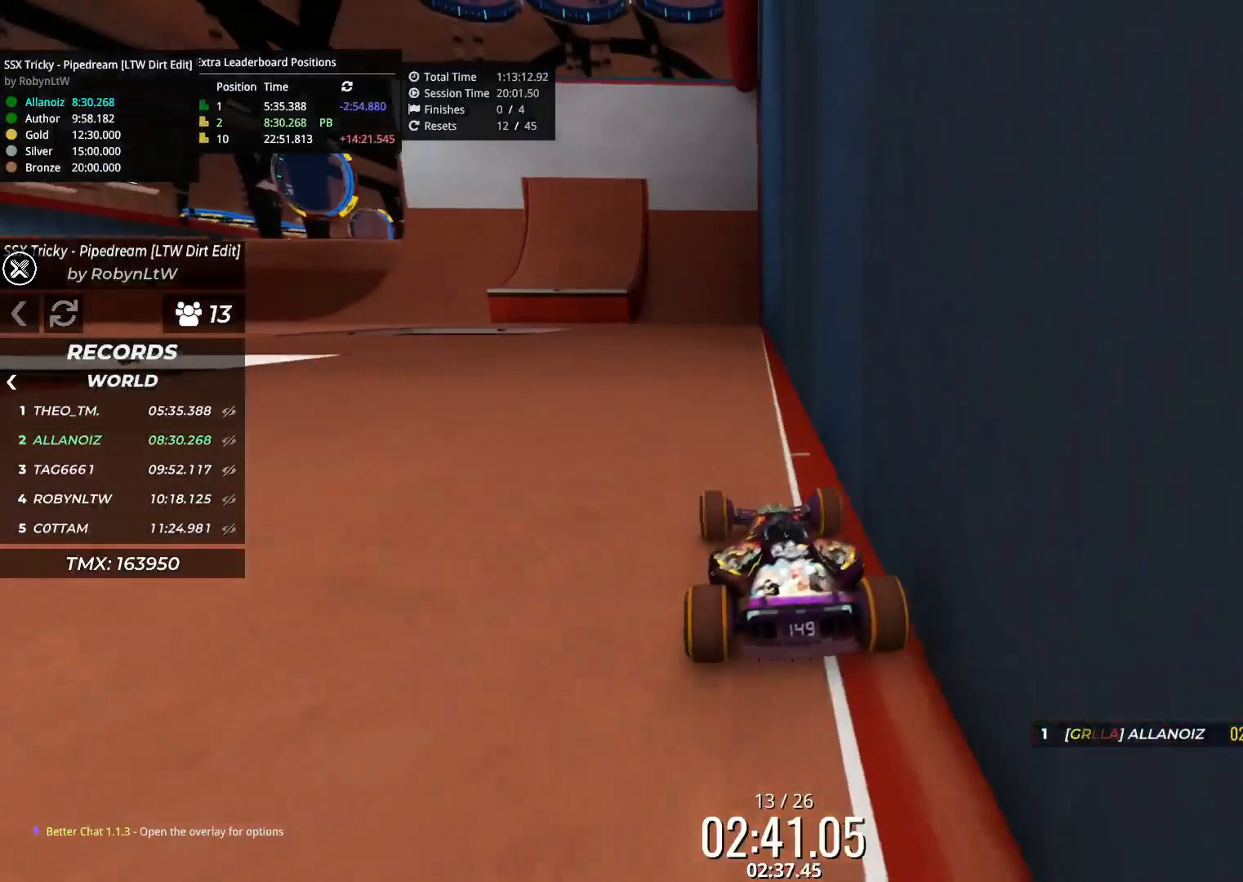
{"keys": ["left", "up"], "events": [[100, "left", "down"]]}
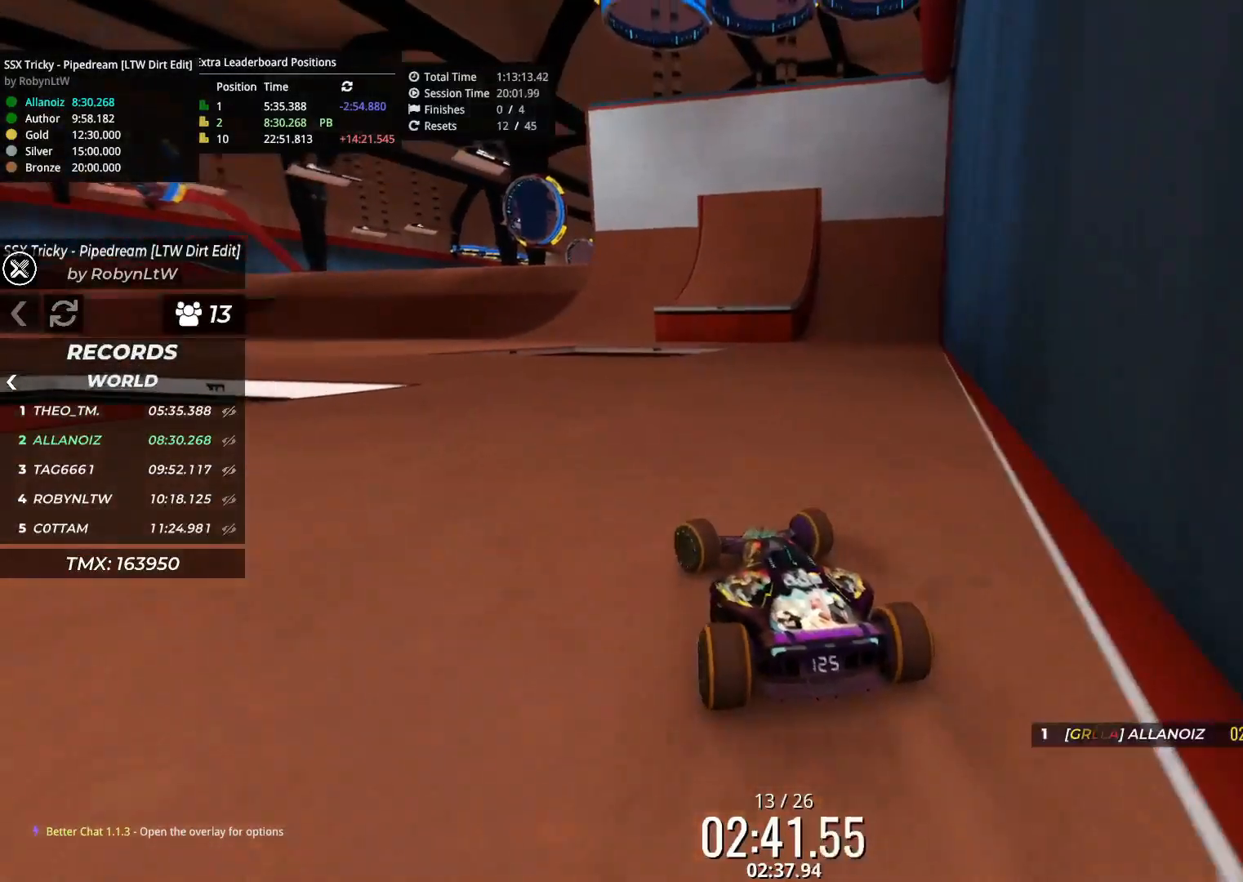
{"keys": ["left", "up"], "events": [[150, "left", "up"], [300, "right", "down"], [417, "right", "up"], [500, "left", "down"]]}
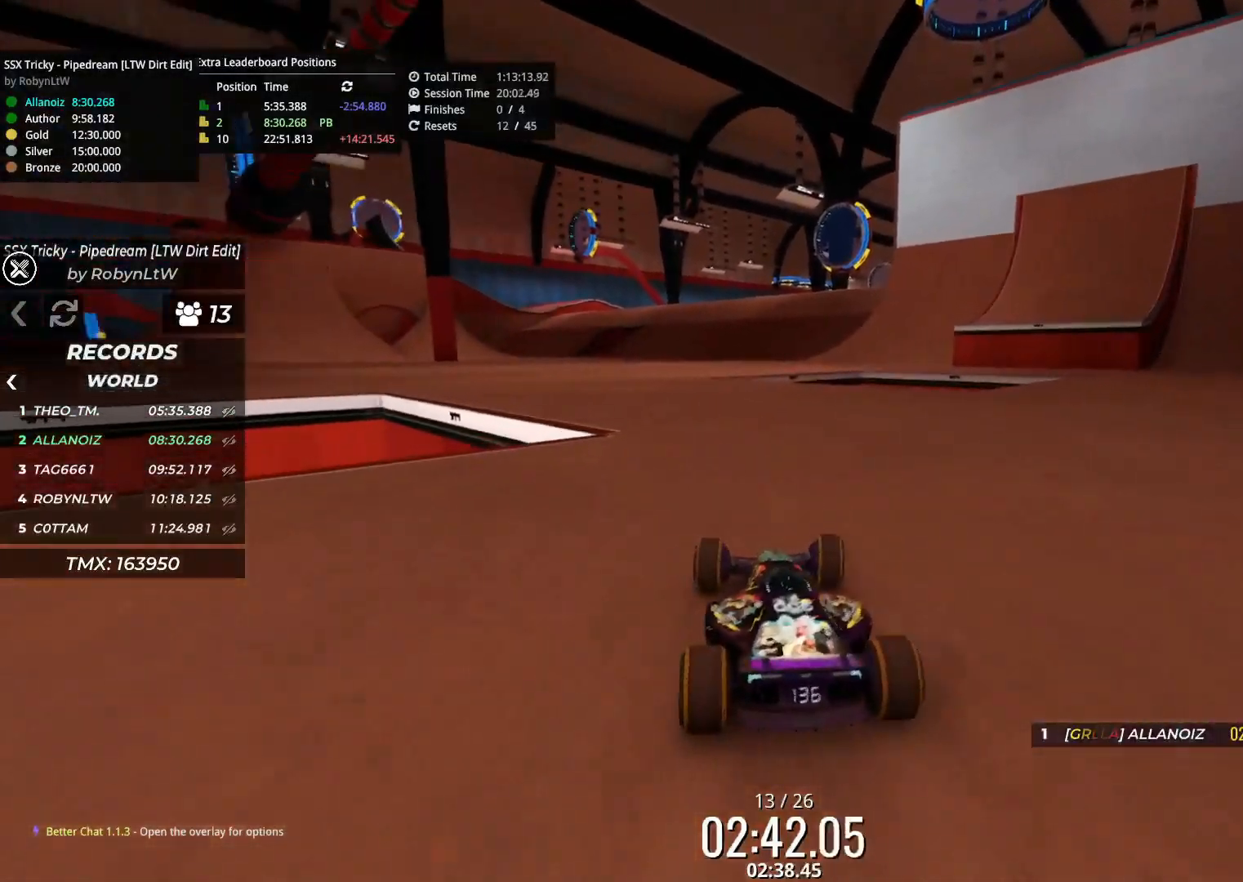
{"keys": ["left", "up"], "events": []}
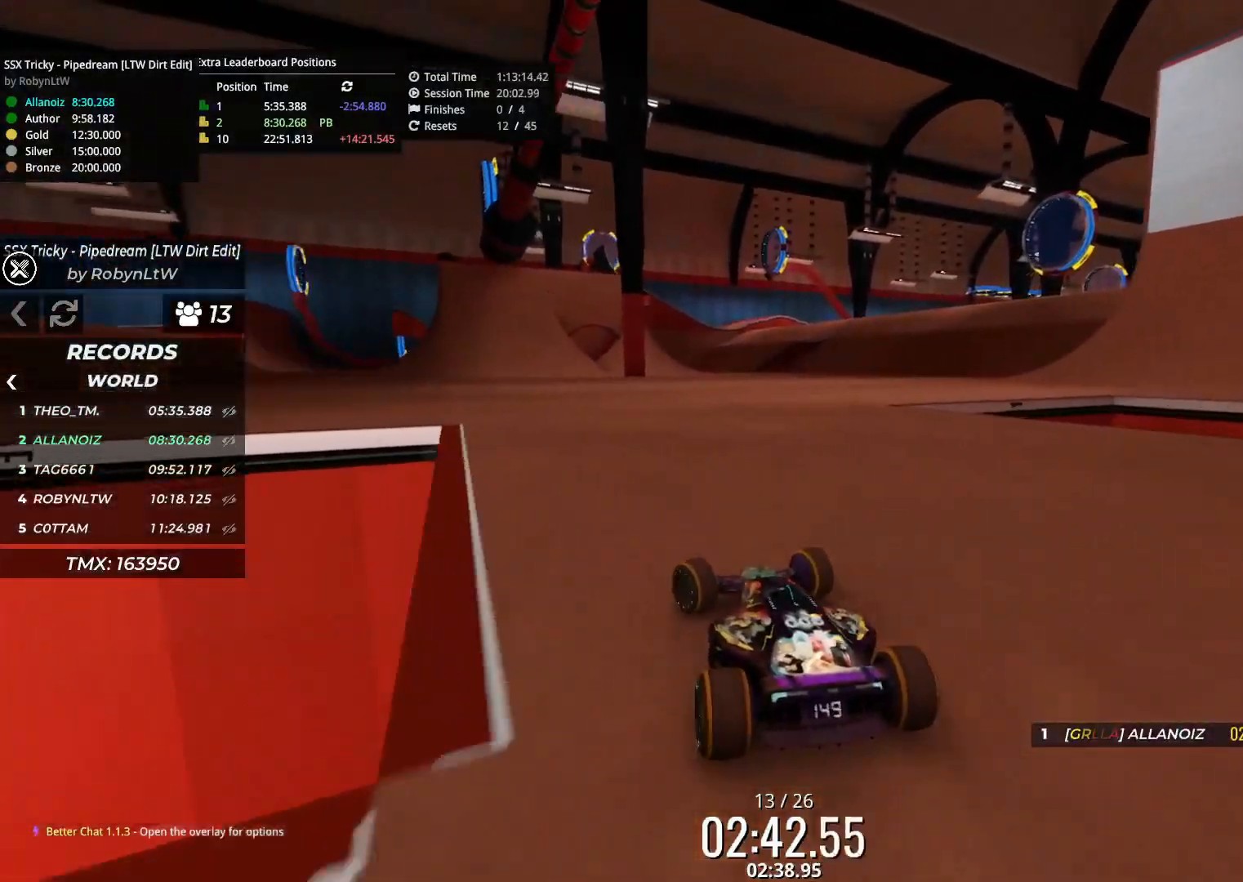
{"keys": ["left", "up"], "events": [[17, "left", "up"], [83, "left", "down"]]}
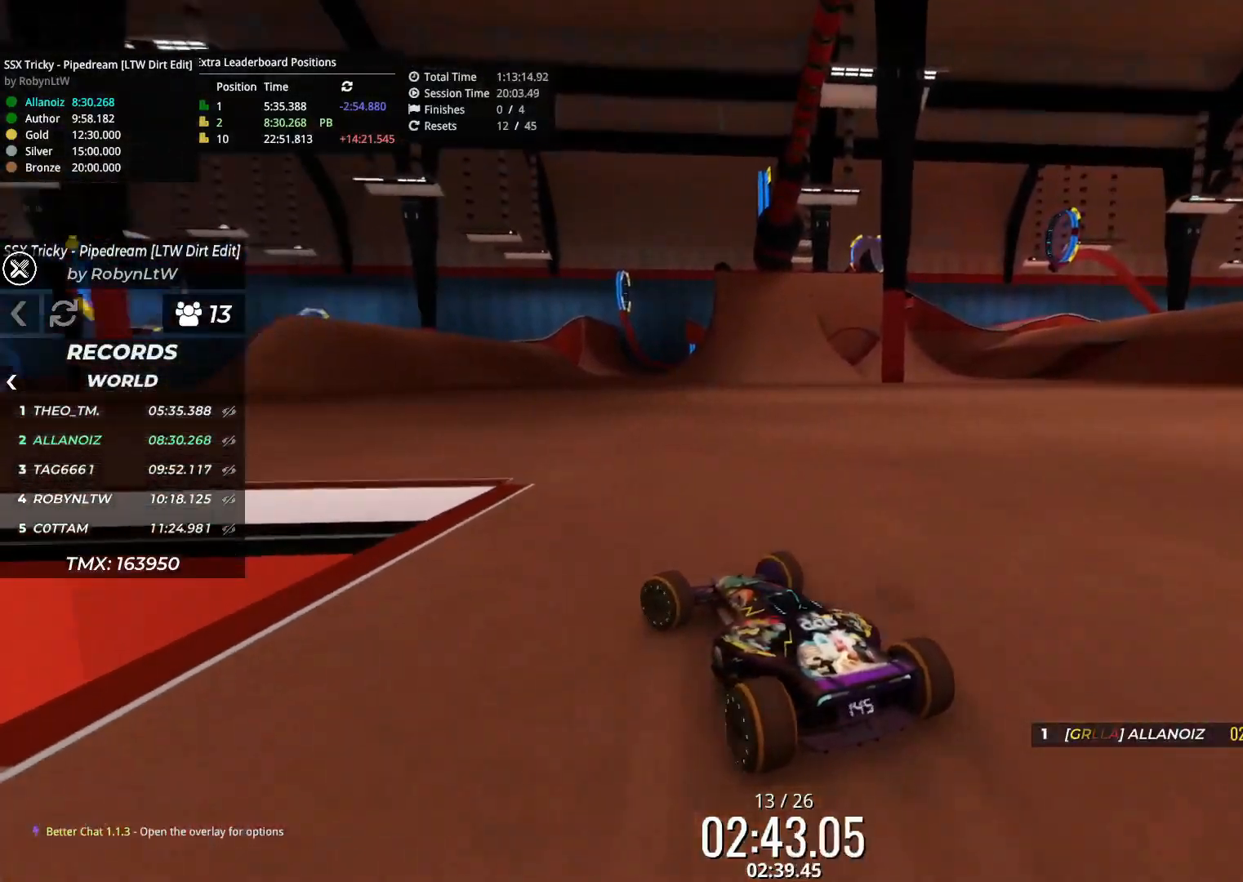
{"keys": ["up"], "events": [[50, "left", "up"], [167, "left", "down"], [317, "left", "up"]]}
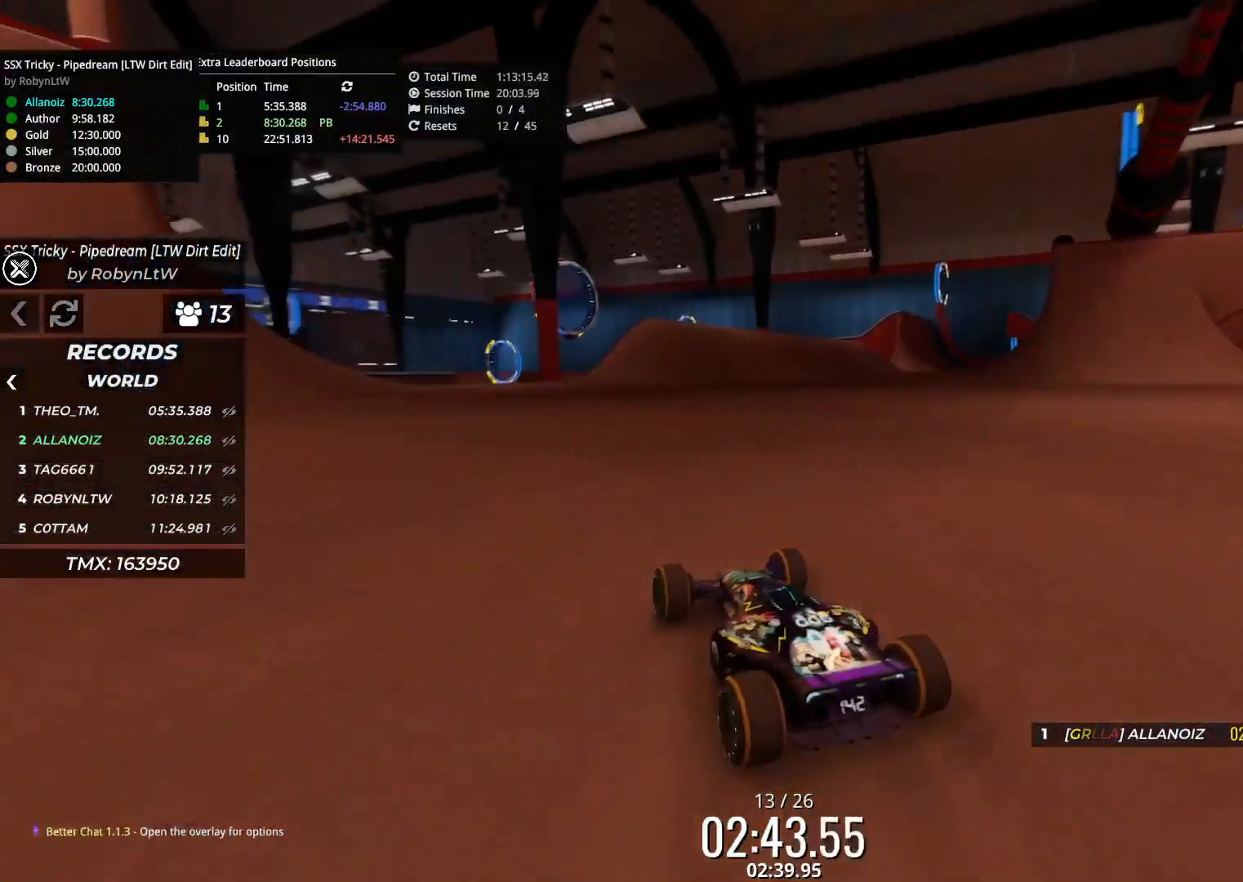
{"keys": ["up"], "events": [[167, "right", "down"], [450, "right", "up"]]}
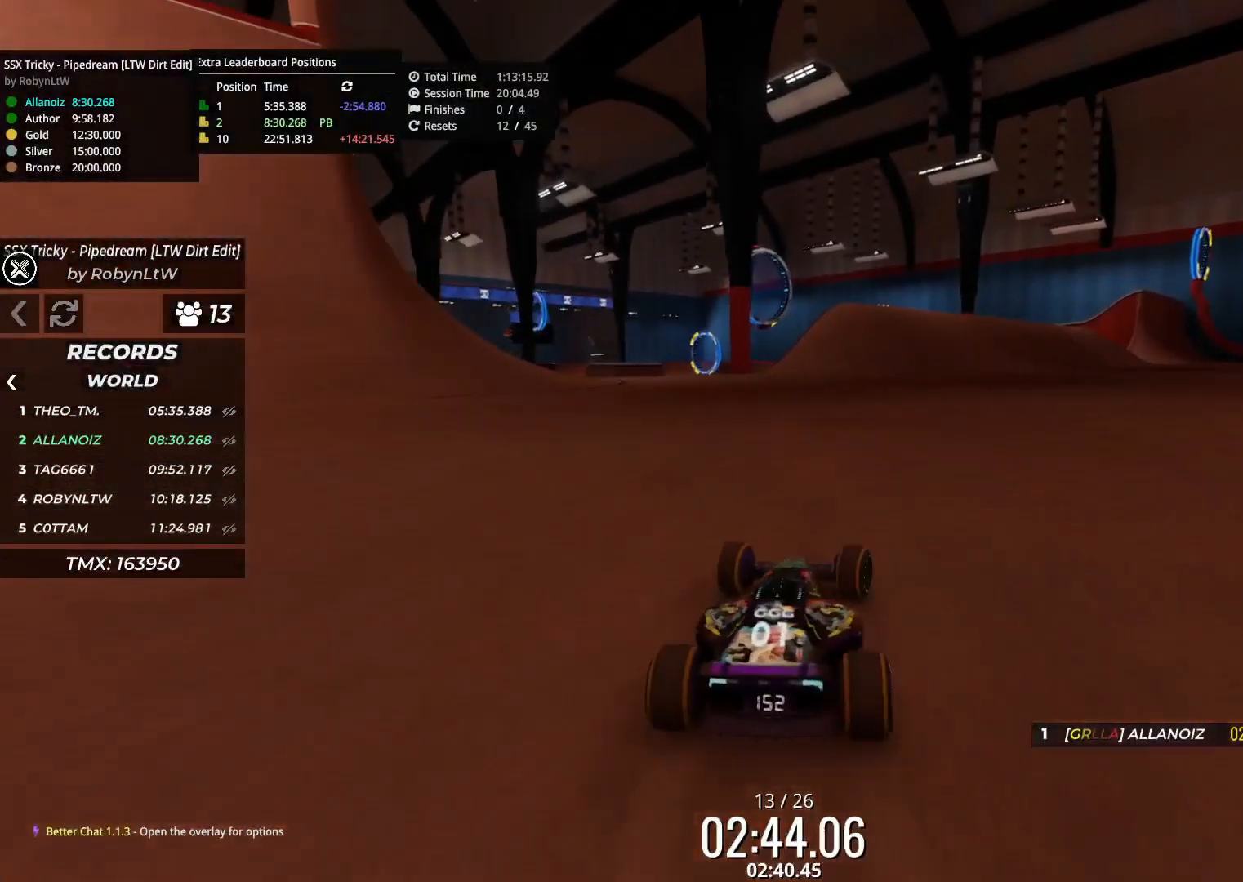
{"keys": ["left", "up"], "events": [[317, "left", "down"]]}